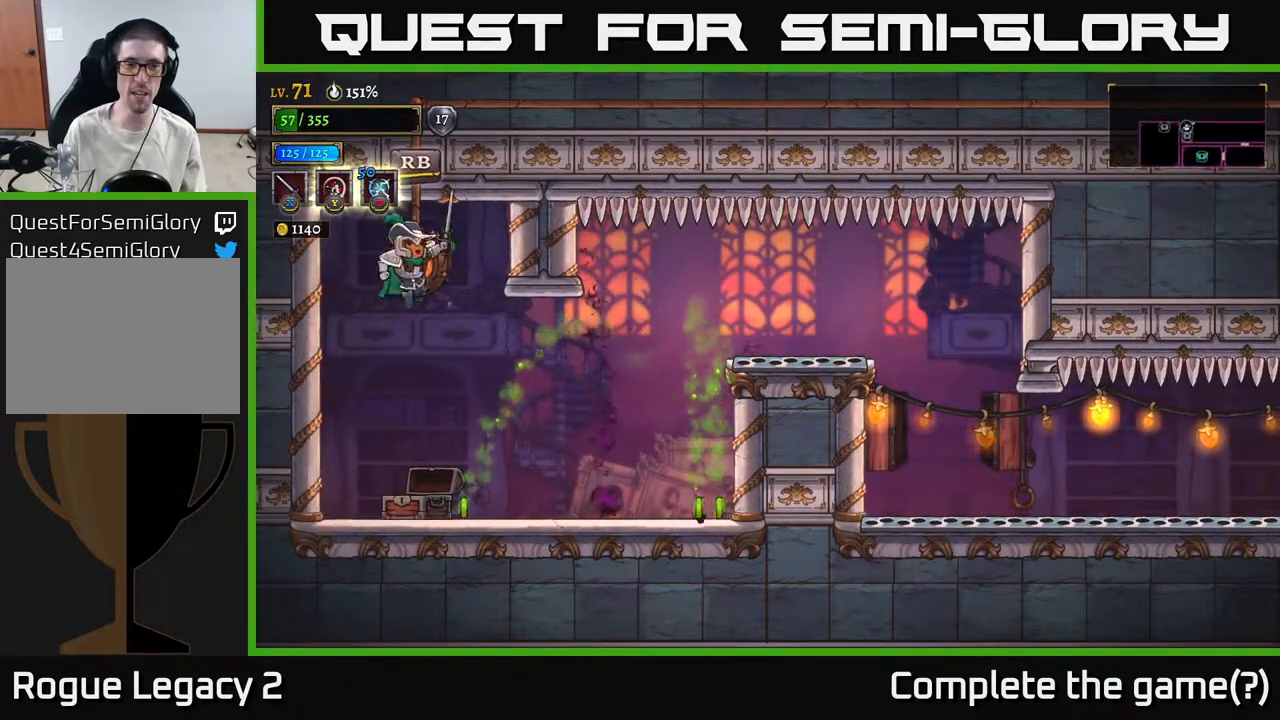
Gameplay with a controller (Xbox layout); each line is a JSON object with the inputs held at the frame after it. "events" lists button and stick changes between this image and that frame as [ms after this image, input, new state], when the widget could be followed in between.
{"buttons": [], "left_stick": "center", "right_stick": "center", "events": [[50, "R1", "down"], [167, "R1", "up"]]}
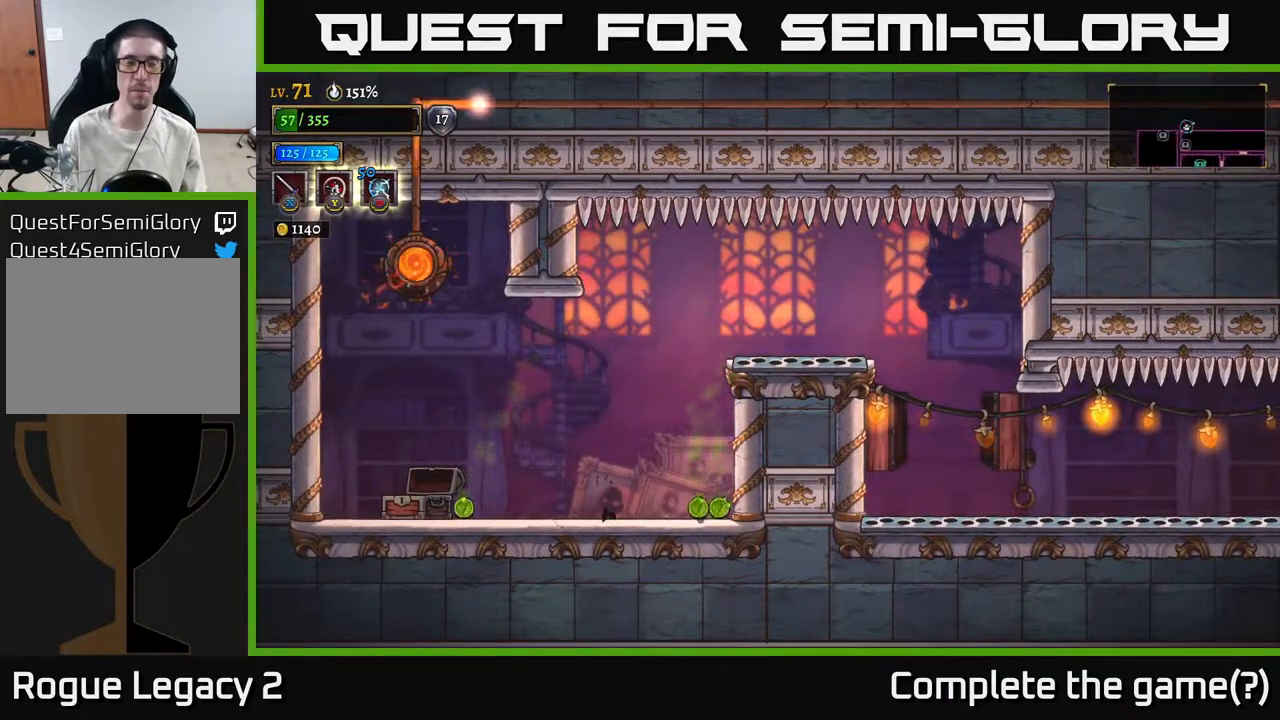
{"buttons": [], "left_stick": "center", "right_stick": "center", "events": []}
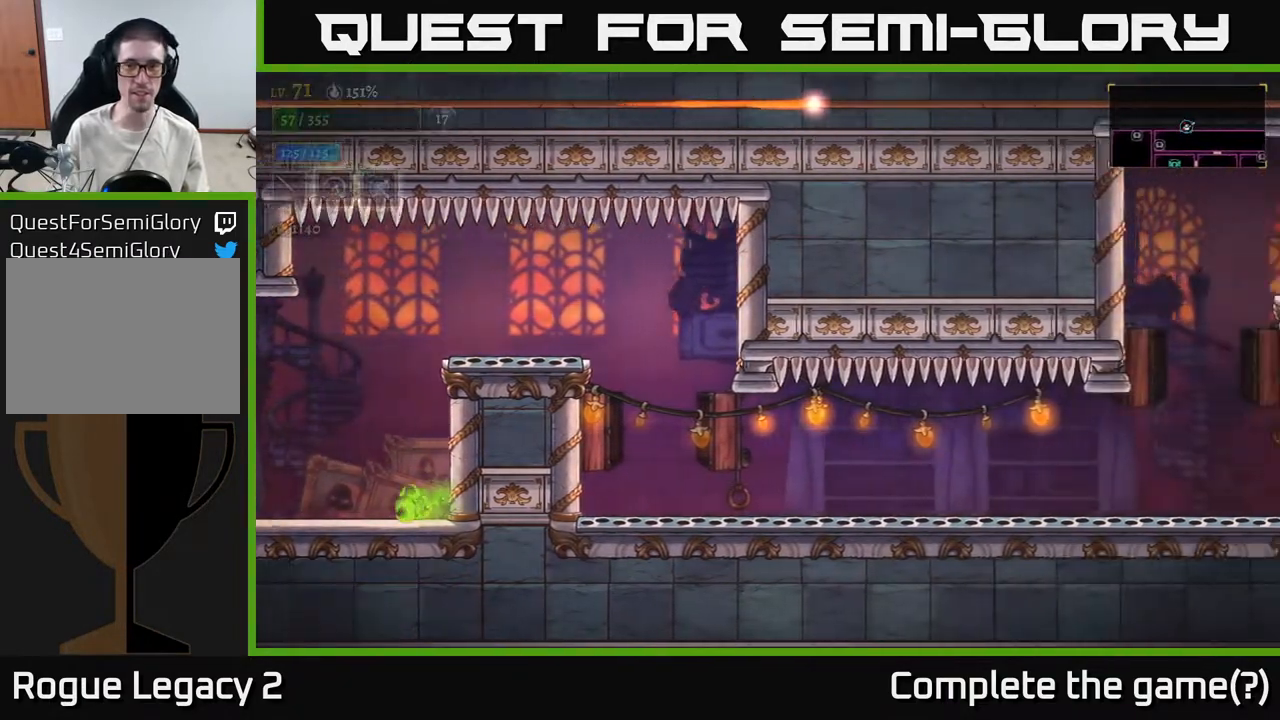
{"buttons": [], "left_stick": "center", "right_stick": "center", "events": []}
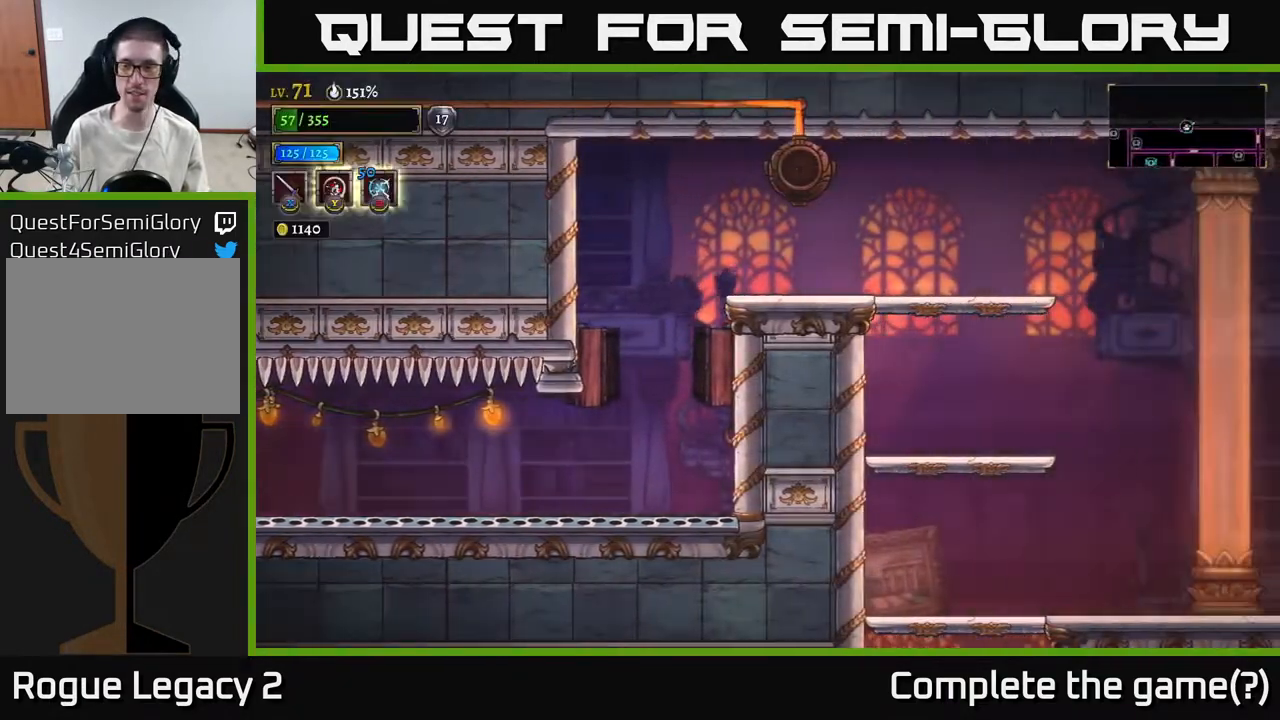
{"buttons": [], "left_stick": "center", "right_stick": "center", "events": []}
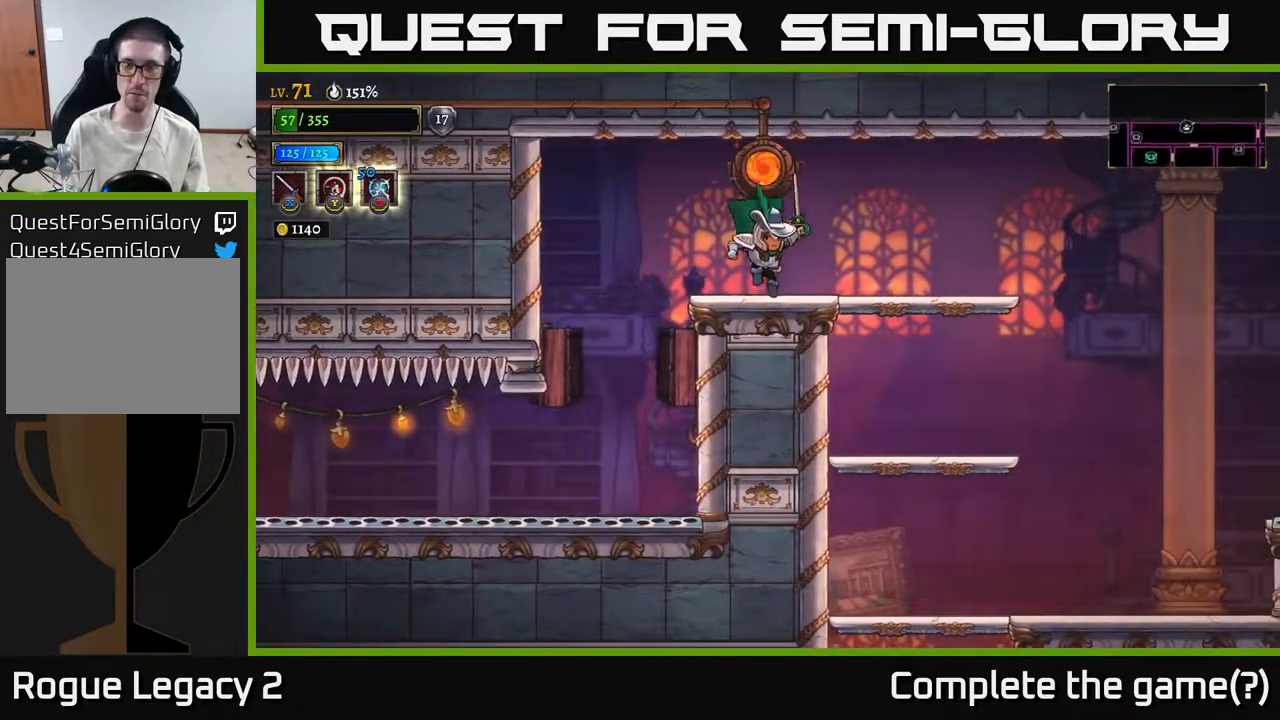
{"buttons": [], "left_stick": "right", "right_stick": "center", "events": [[17, "left_stick", "right"]]}
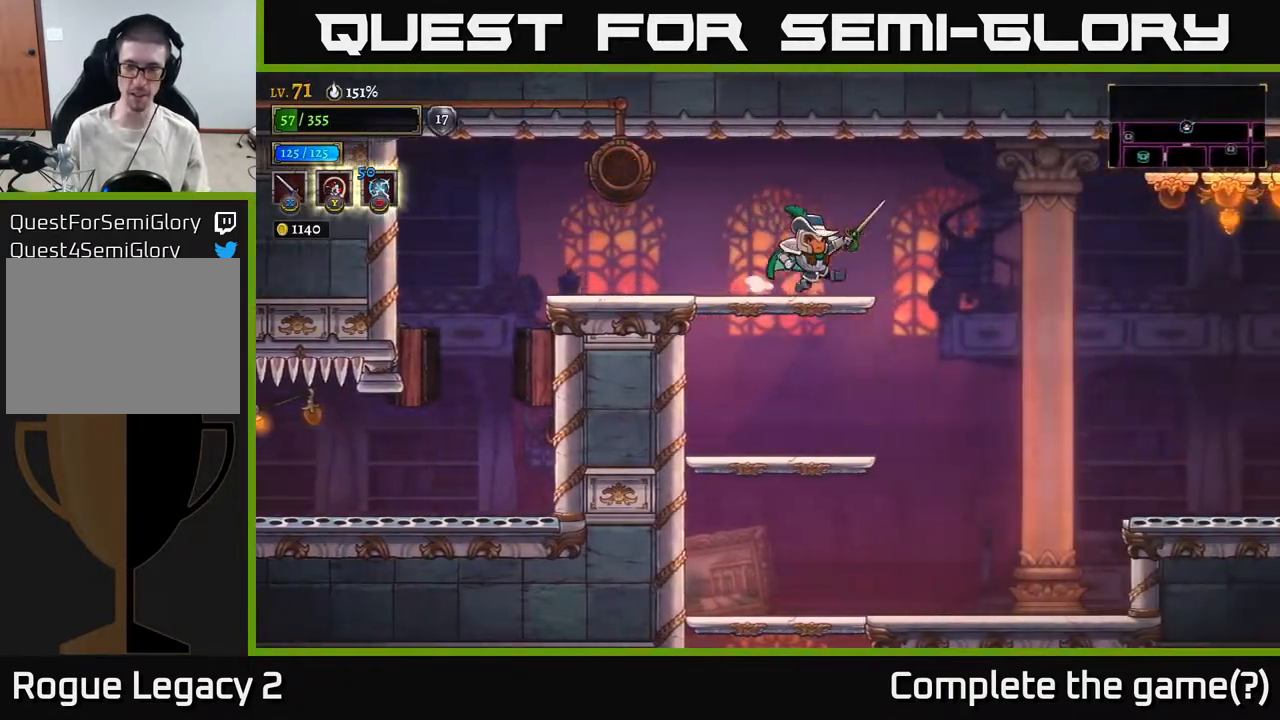
{"buttons": [], "left_stick": "right", "right_stick": "center", "events": []}
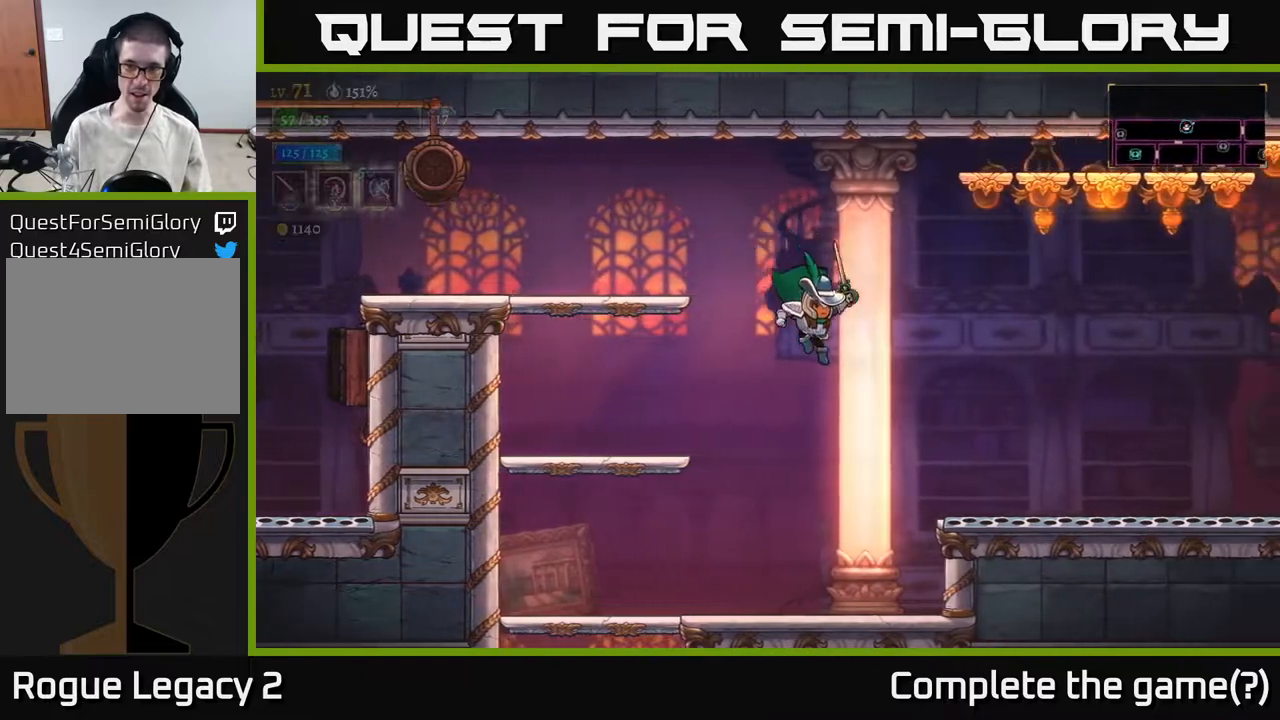
{"buttons": ["R2"], "left_stick": "right", "right_stick": "center", "events": [[133, "R2", "down"]]}
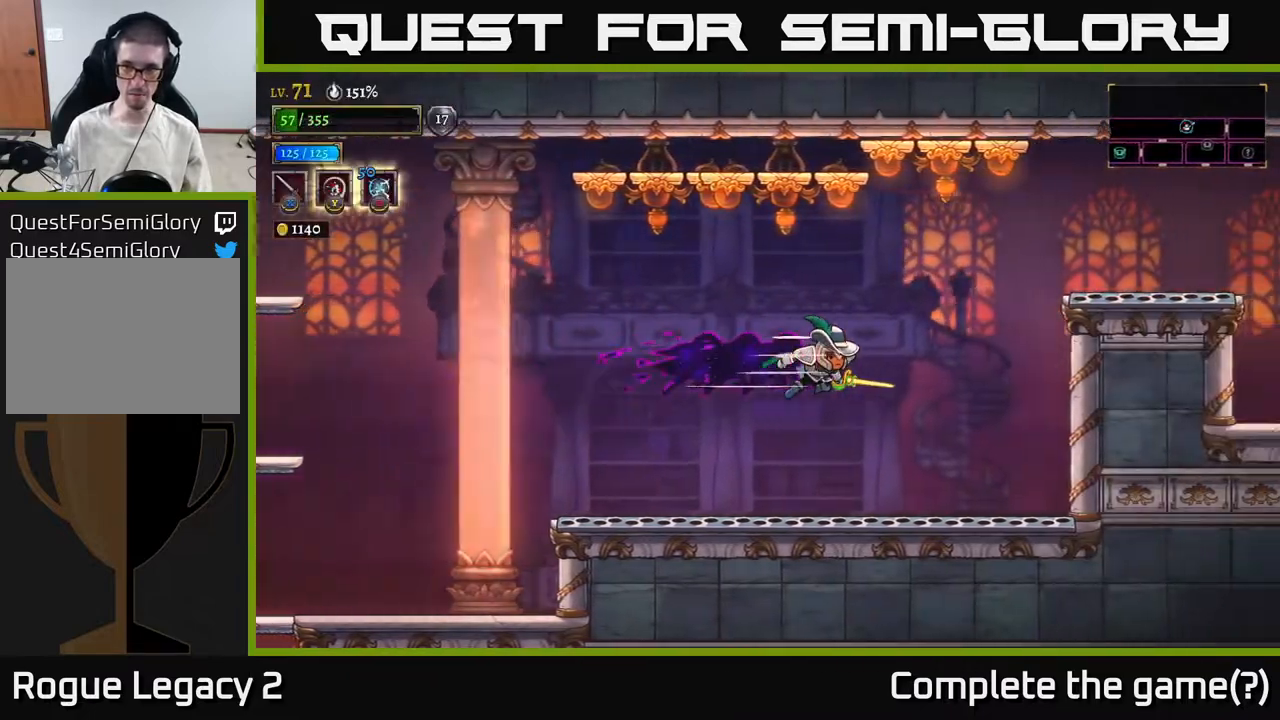
{"buttons": ["A"], "left_stick": "right", "right_stick": "center", "events": [[33, "R2", "up"], [467, "A", "down"]]}
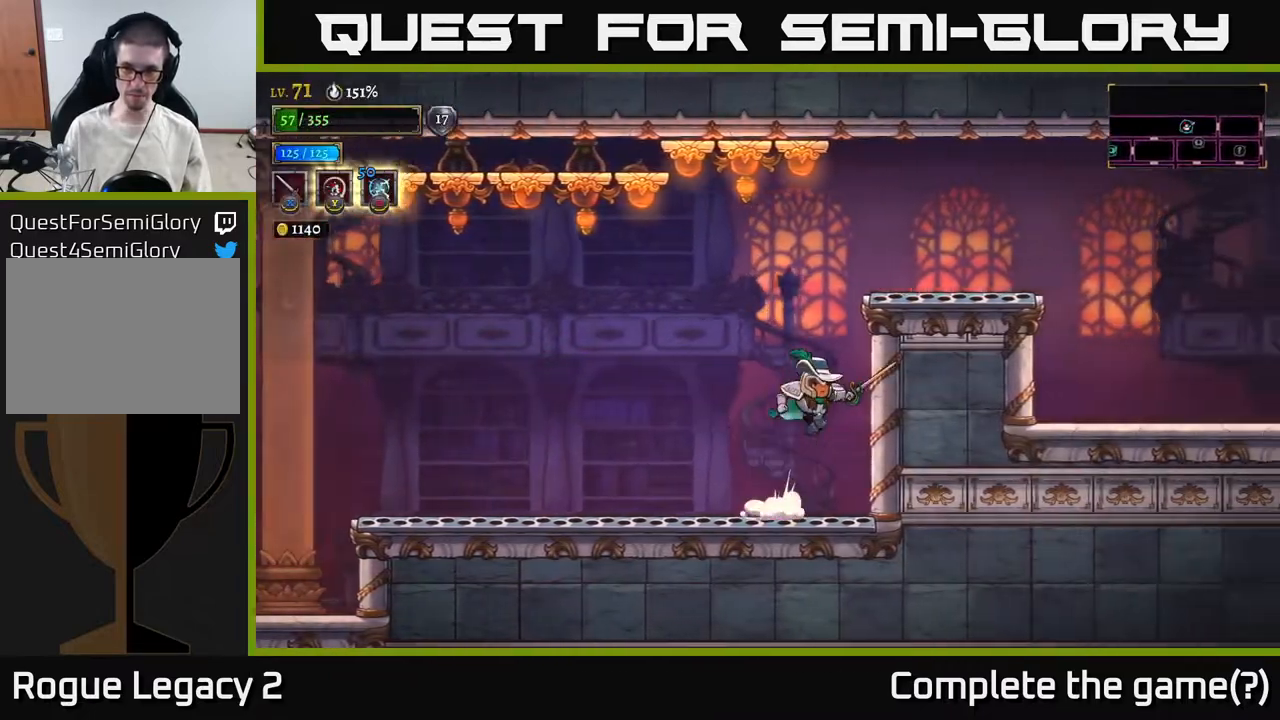
{"buttons": ["A", "R2"], "left_stick": "right", "right_stick": "center", "events": [[383, "R2", "down"]]}
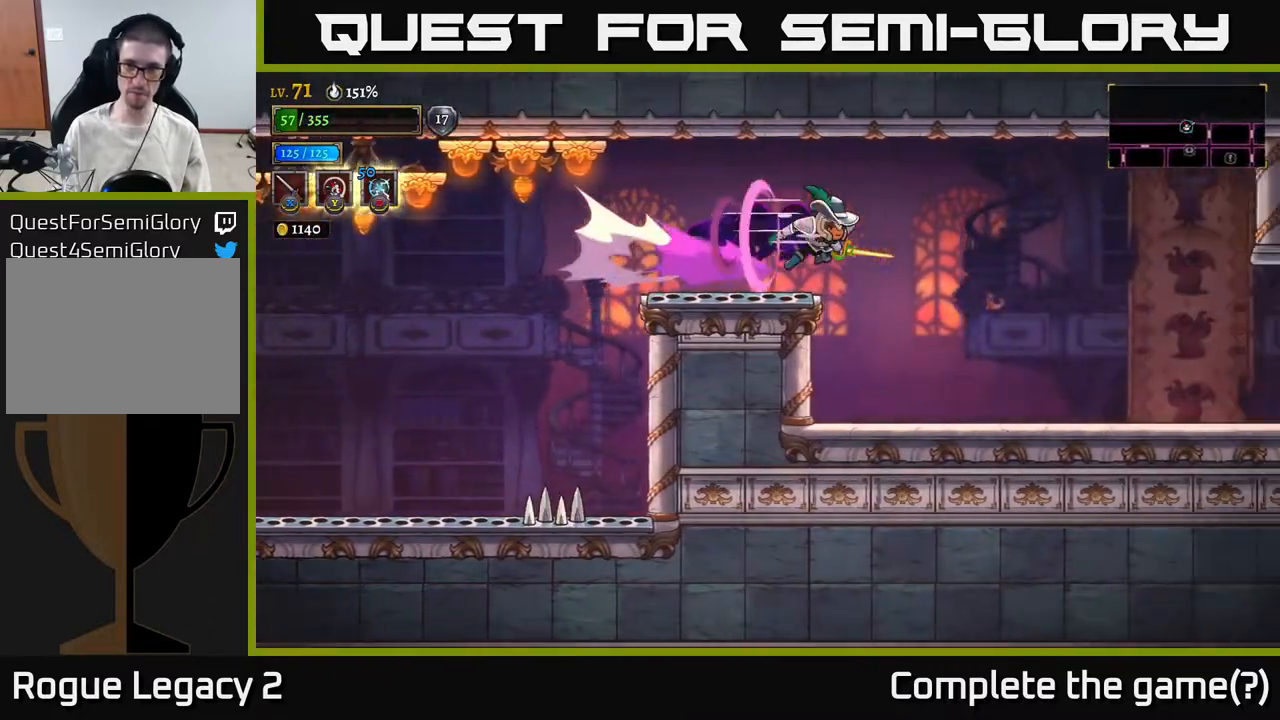
{"buttons": ["R2"], "left_stick": "right", "right_stick": "center", "events": [[50, "A", "up"]]}
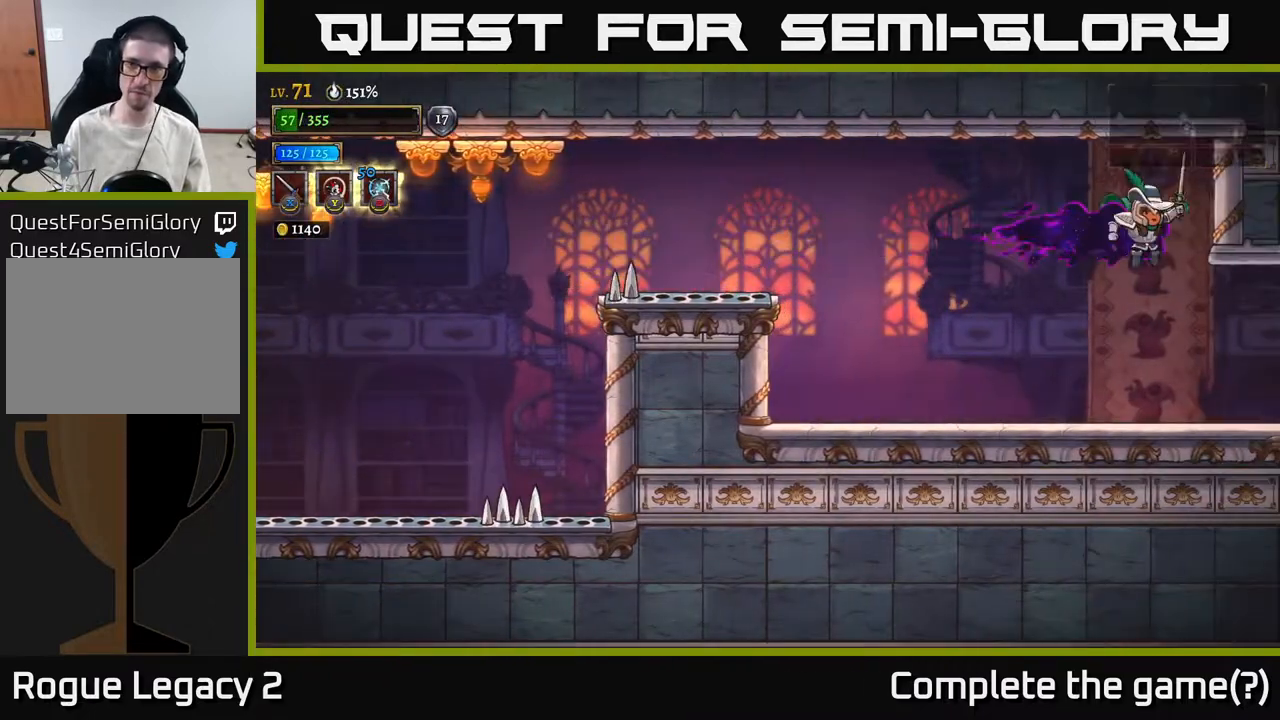
{"buttons": [], "left_stick": "right", "right_stick": "center", "events": [[17, "R2", "up"]]}
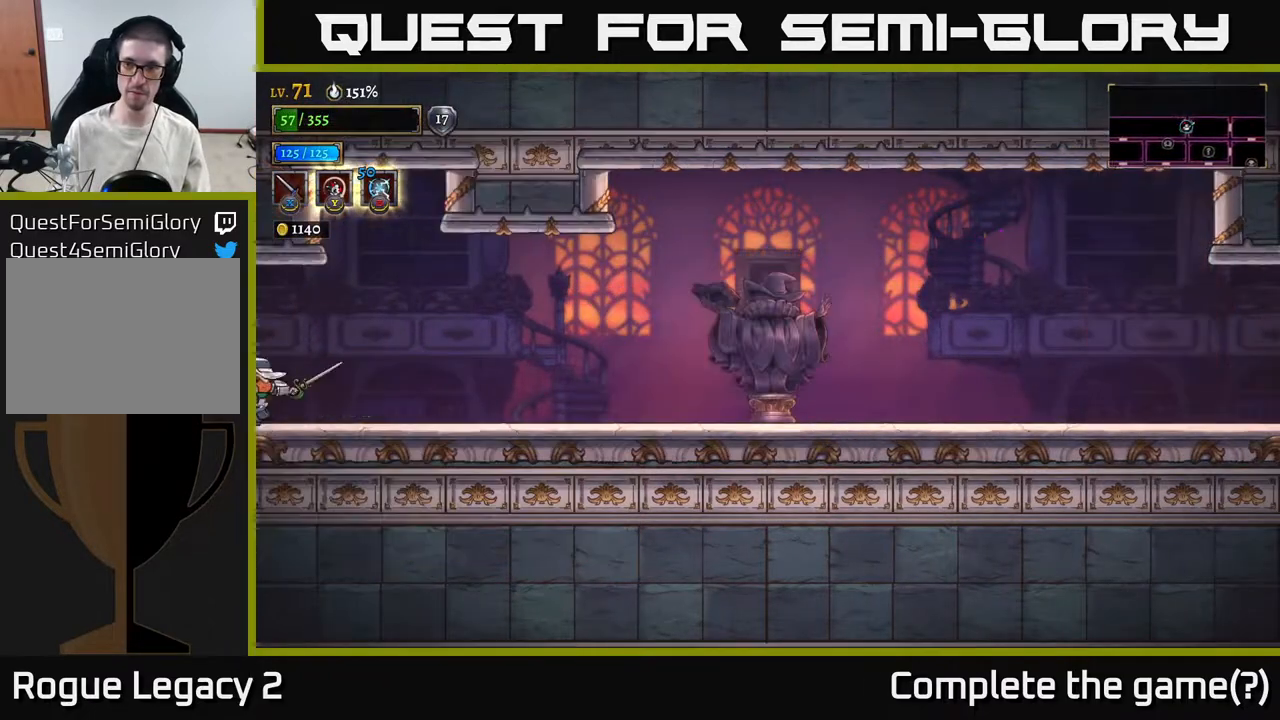
{"buttons": ["R2"], "left_stick": "right", "right_stick": "center", "events": [[50, "R2", "down"]]}
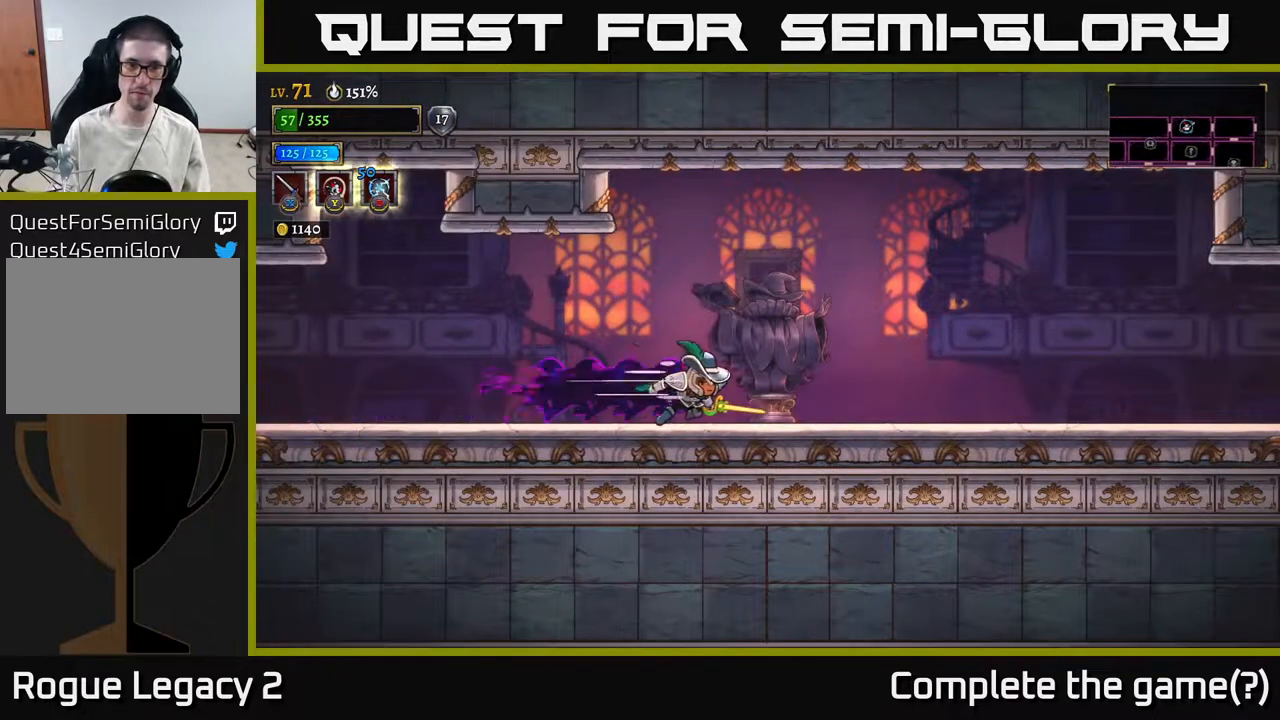
{"buttons": ["R2"], "left_stick": "right", "right_stick": "center", "events": [[333, "R2", "up"], [400, "R2", "down"]]}
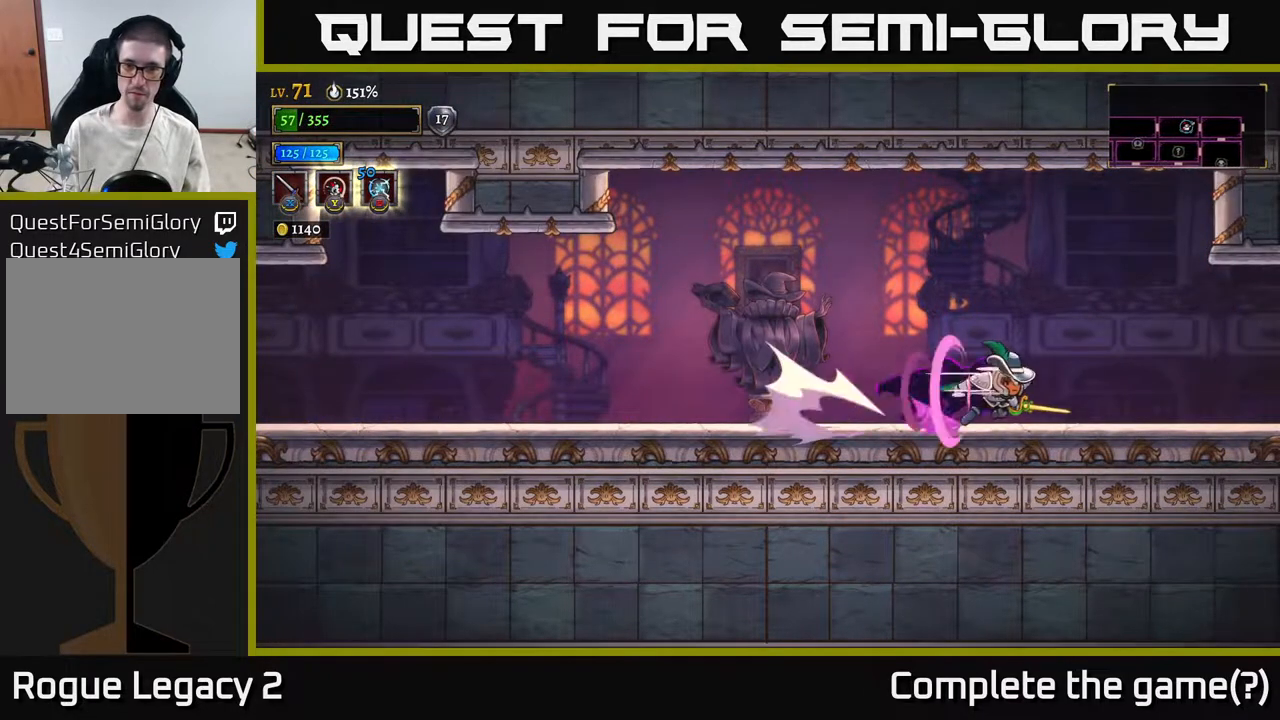
{"buttons": ["R2"], "left_stick": "right", "right_stick": "center", "events": []}
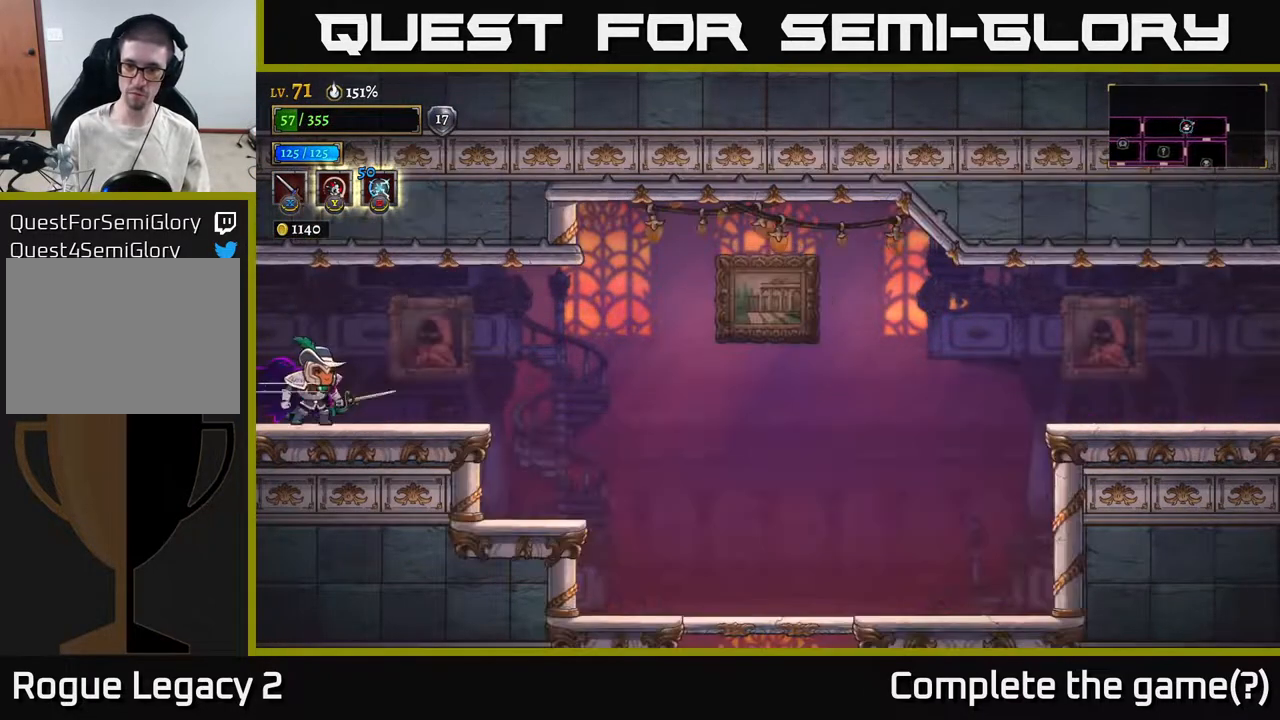
{"buttons": ["R2"], "left_stick": "right", "right_stick": "center", "events": [[150, "R2", "up"], [217, "R2", "down"]]}
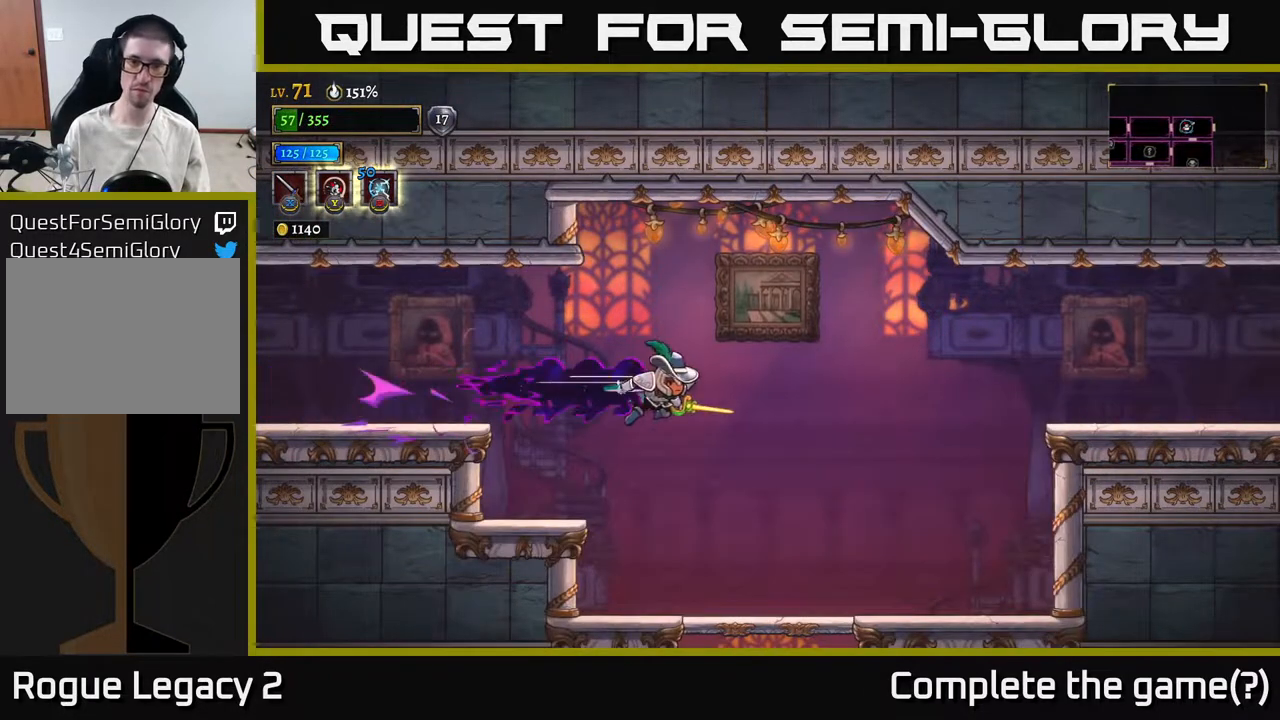
{"buttons": ["X"], "left_stick": "right", "right_stick": "center", "events": [[167, "R2", "up"], [350, "A", "down"], [450, "X", "down"], [467, "A", "up"]]}
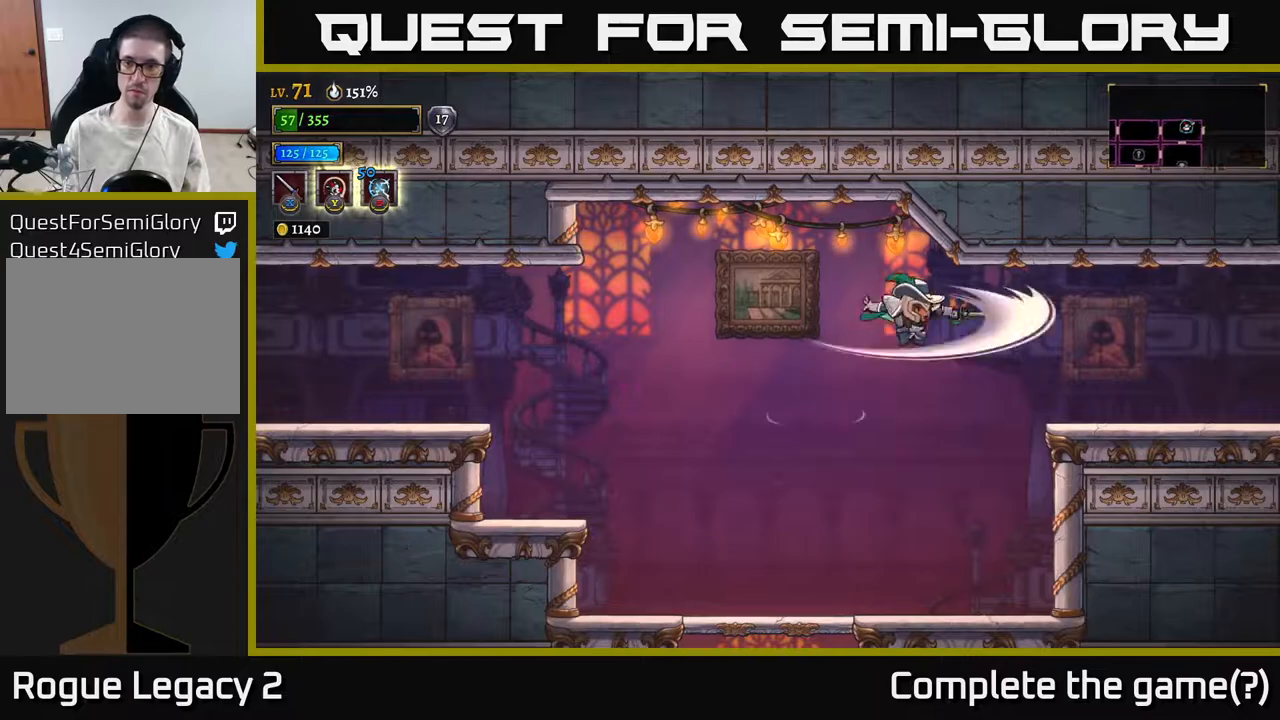
{"buttons": [], "left_stick": "right", "right_stick": "center", "events": [[33, "X", "up"], [233, "X", "down"], [350, "X", "up"]]}
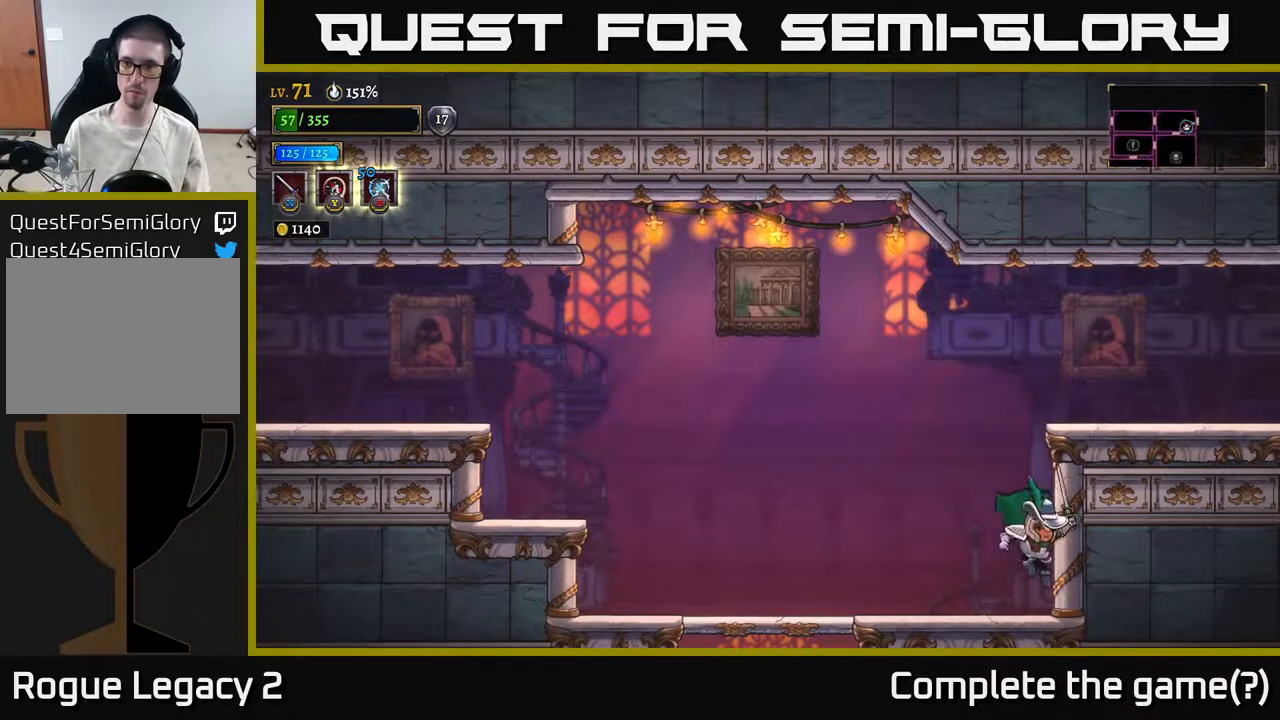
{"buttons": ["A"], "left_stick": "right", "right_stick": "center", "events": [[50, "A", "down"], [350, "A", "up"], [417, "A", "down"]]}
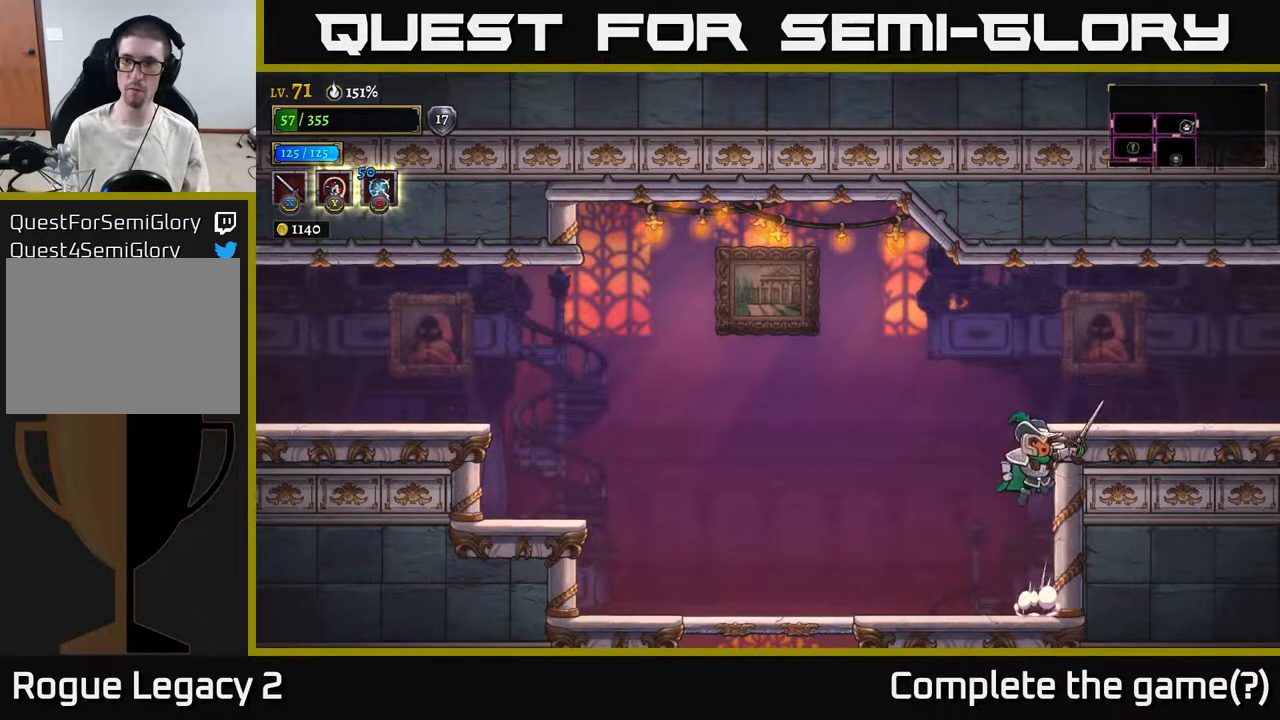
{"buttons": ["R2"], "left_stick": "right", "right_stick": "center", "events": [[217, "R2", "down"], [333, "A", "up"]]}
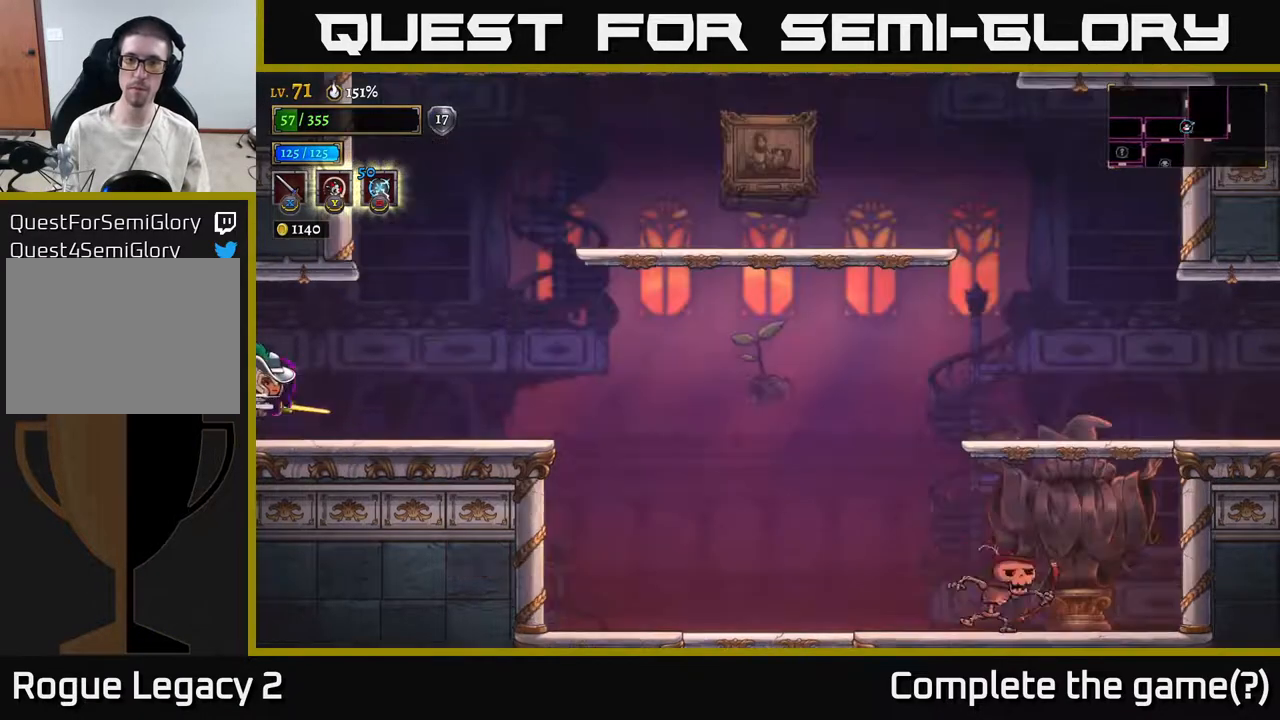
{"buttons": [], "left_stick": "center", "right_stick": "center", "events": [[367, "R2", "up"], [433, "left_stick", "center"]]}
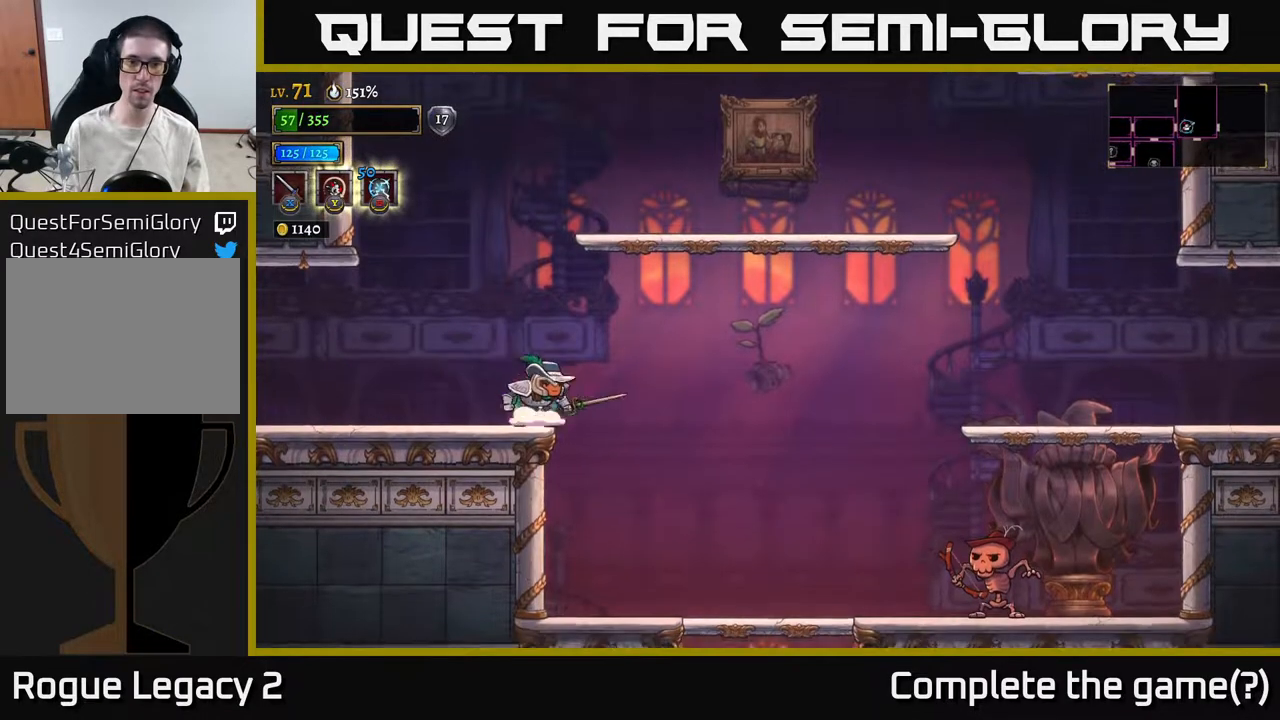
{"buttons": ["A", "X"], "left_stick": "right", "right_stick": "center", "events": [[217, "A", "down"], [267, "left_stick", "right"], [400, "X", "down"]]}